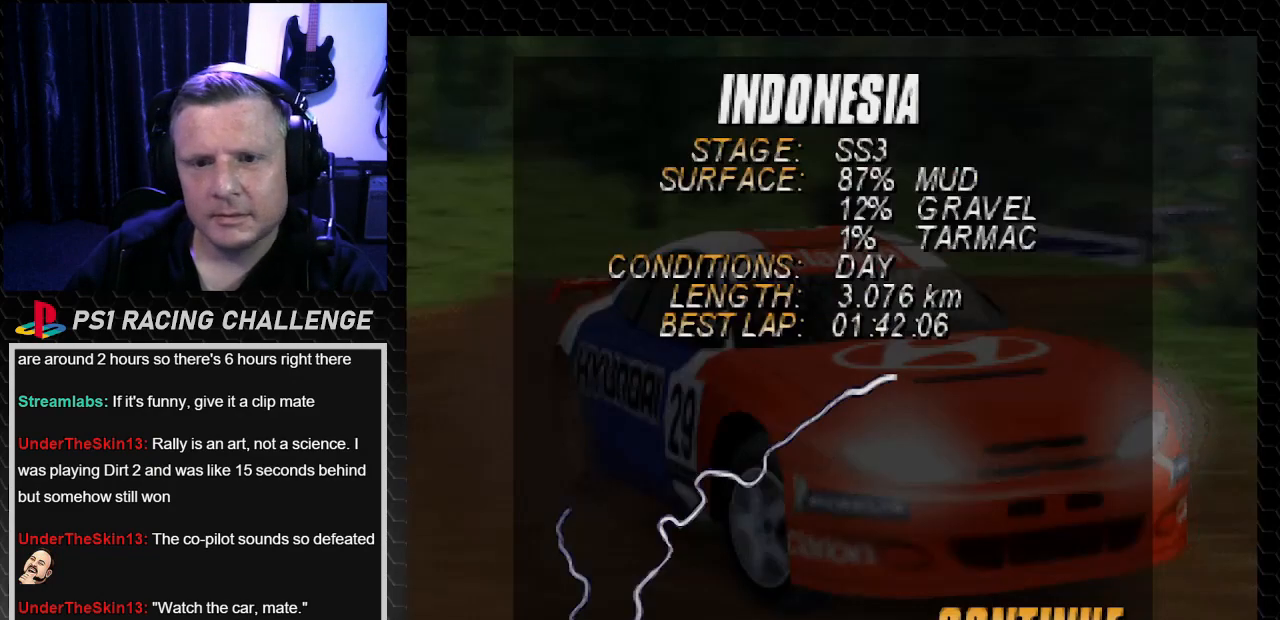
Gameplay with a controller (PlayStation layout); each line is a JSON object with the inputs held at the frame after it. "events" lists button and stick changes between this image and that frame as [ms after this image, input, new state], when the widget could be followed in between. Not read: L3 R3.
{"buttons": [], "left_stick": "center", "right_stick": "center", "events": [[67, "CROSS", "down"], [67, "right_stick", "down"], [167, "CROSS", "up"], [167, "right_stick", "center"]]}
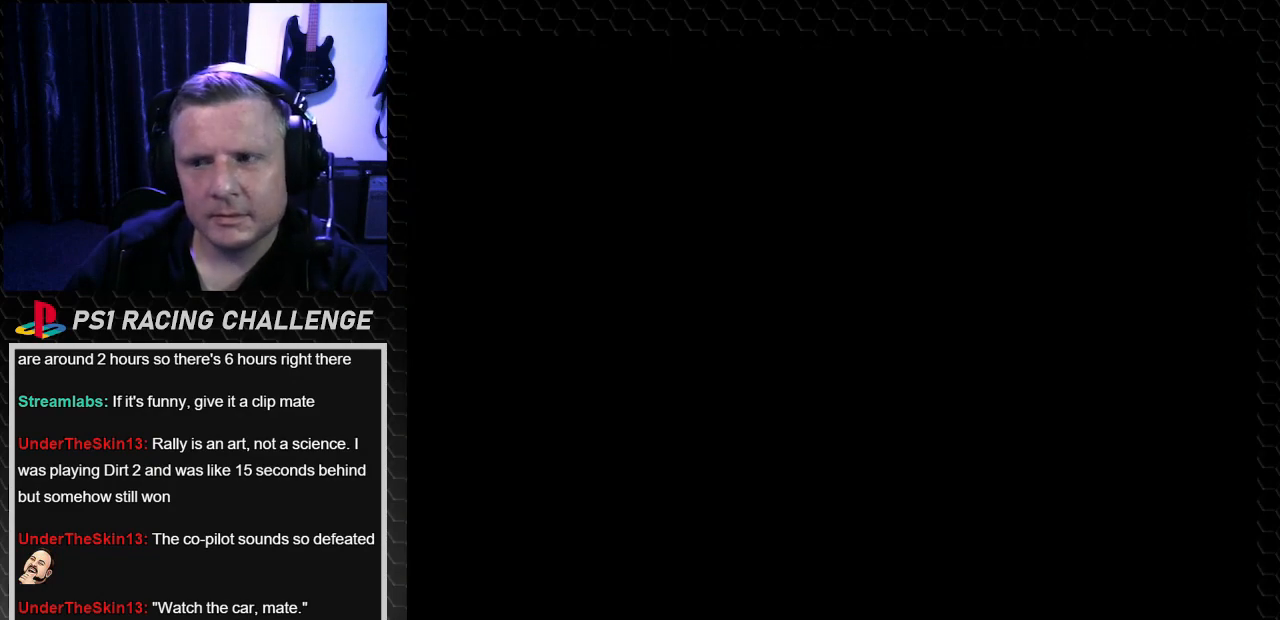
{"buttons": [], "left_stick": "center", "right_stick": "center", "events": []}
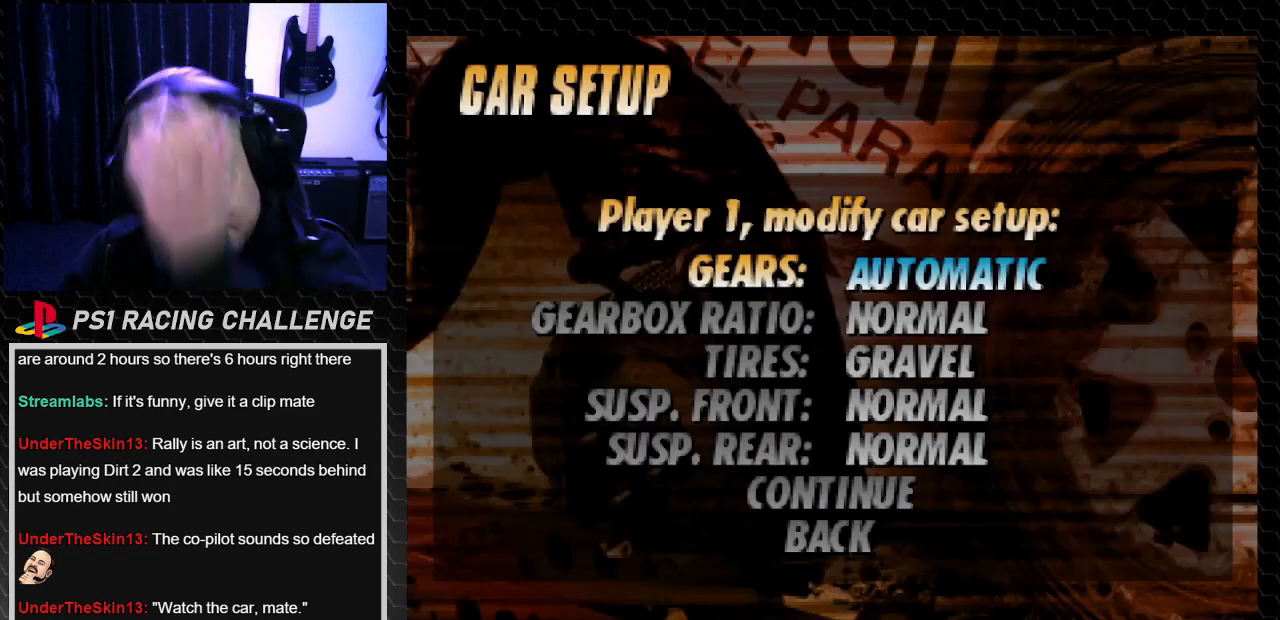
{"buttons": [], "left_stick": "center", "right_stick": "center", "events": []}
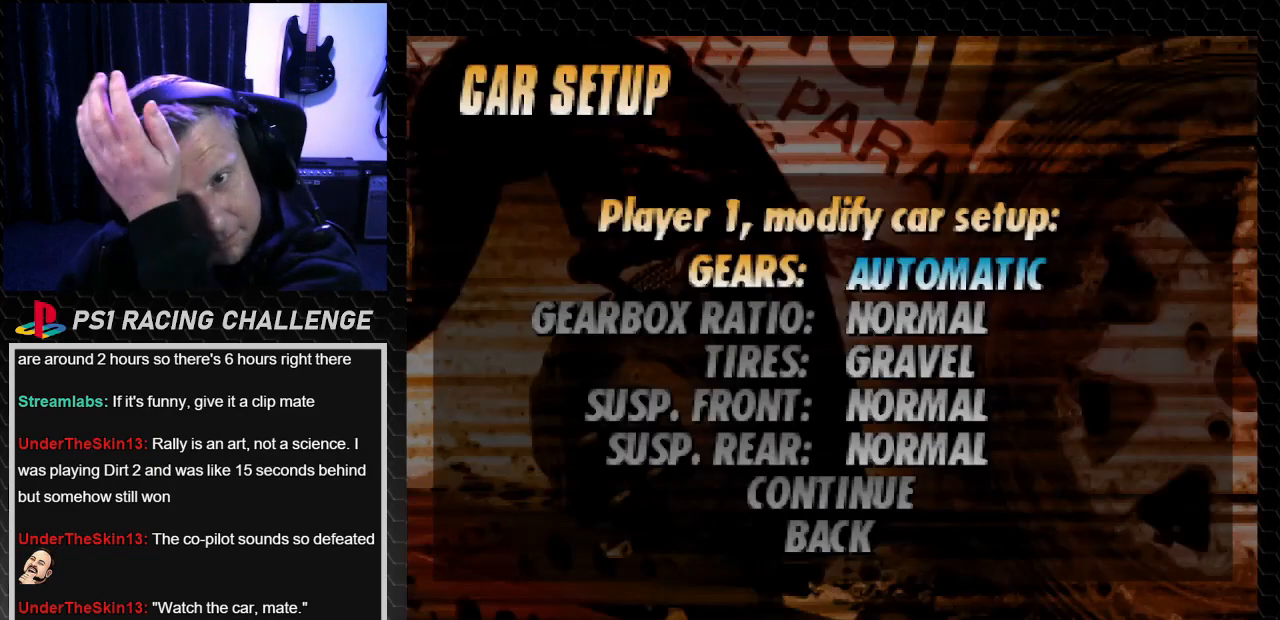
{"buttons": [], "left_stick": "center", "right_stick": "center", "events": []}
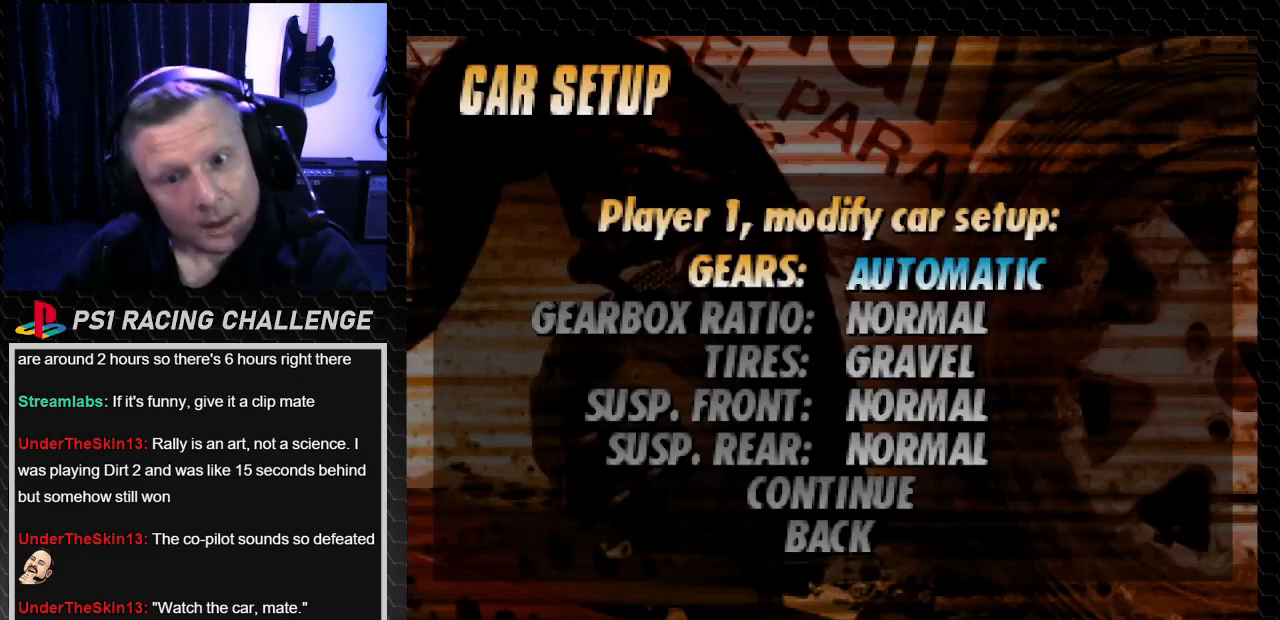
{"buttons": ["DPAD_UP"], "left_stick": "center", "right_stick": "center"}
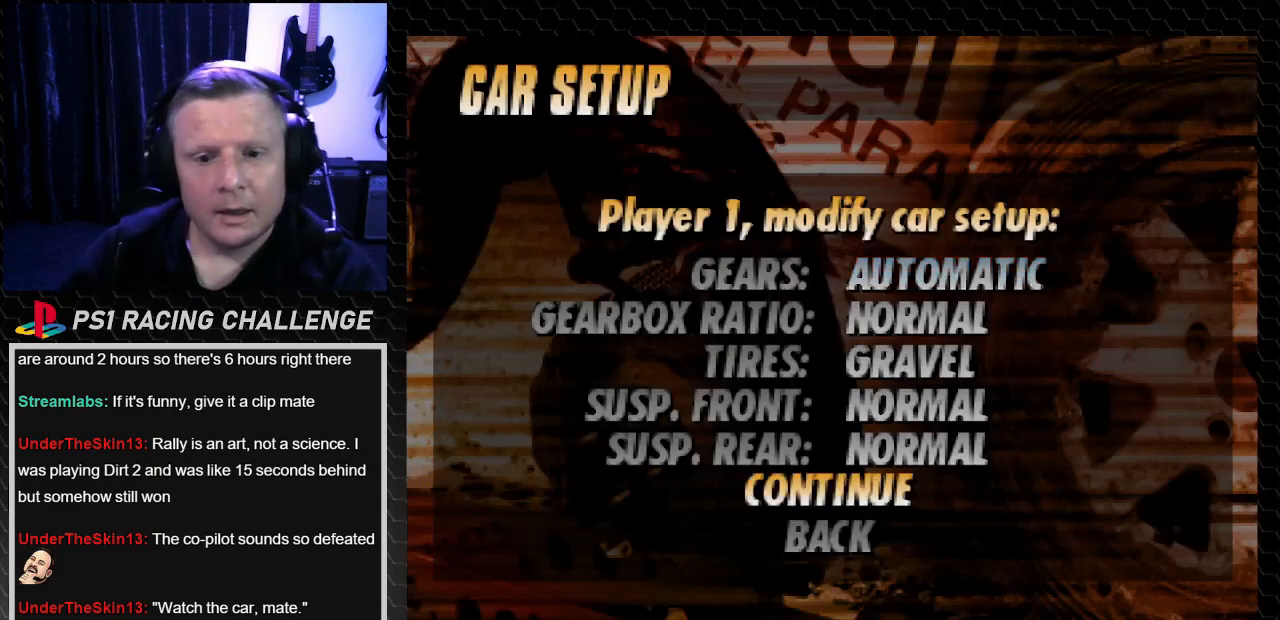
{"buttons": [], "left_stick": "center", "right_stick": "center", "events": [[67, "DPAD_UP", "up"], [267, "CROSS", "down"], [267, "right_stick", "down"], [367, "CROSS", "up"], [367, "right_stick", "center"]]}